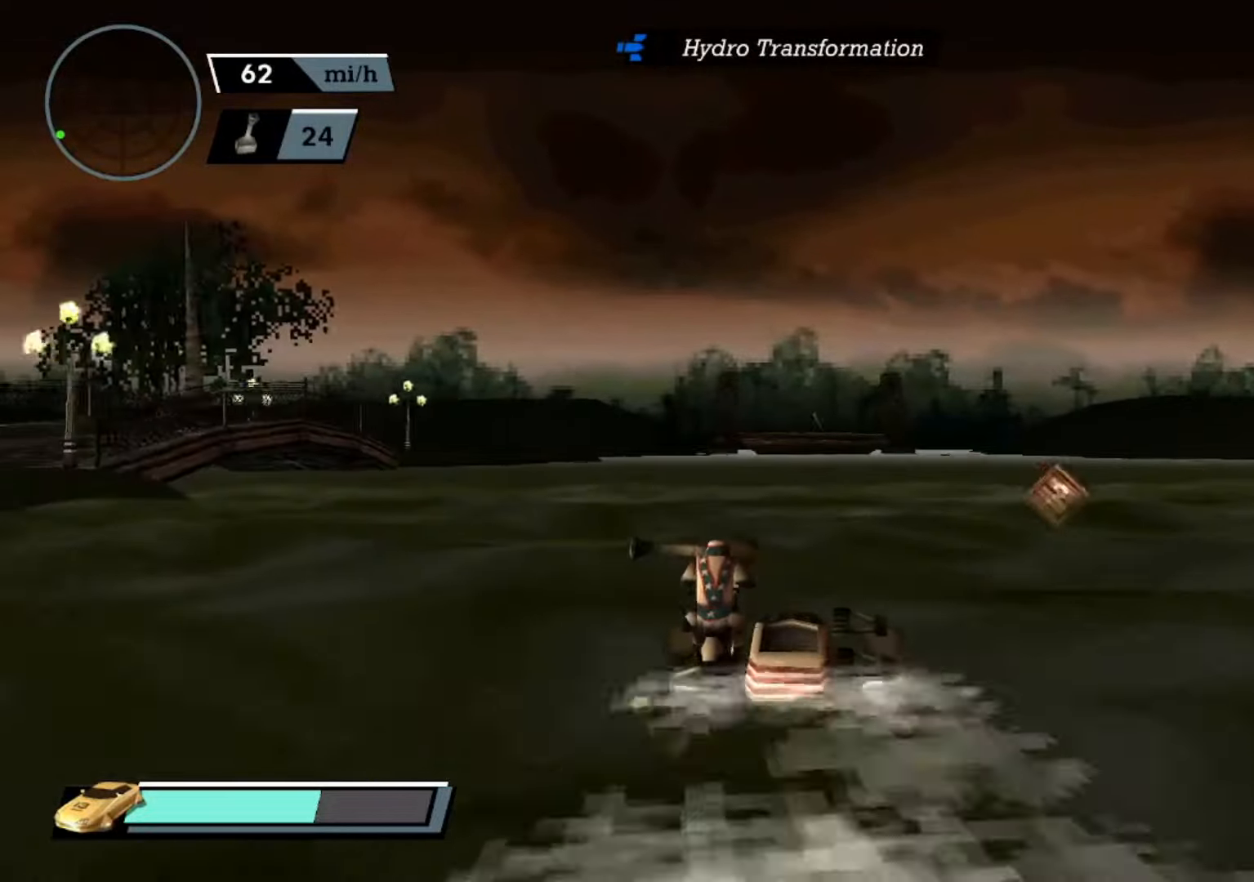
Gameplay with a controller (Xbox layout); each line is a JSON object with the inputs held at the frame after it. "events" lists button and stick changes between this image and that frame as [ms after this image, input, new state], when the widget could be followed in between. Not read: right_stick.
{"buttons": ["X"], "left_stick": "left", "events": [[134, "left_stick", "left"], [200, "A", "up"], [234, "X", "down"]]}
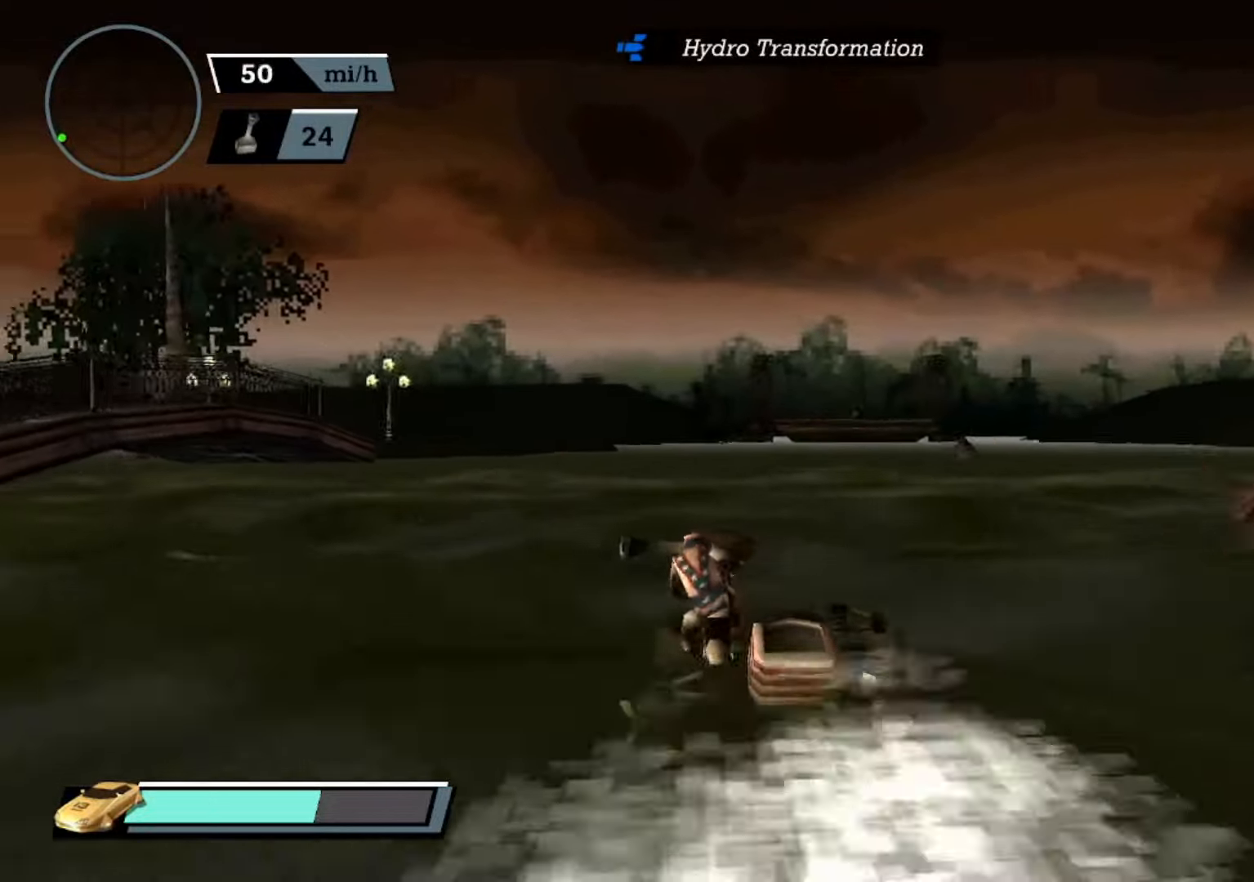
{"buttons": [], "left_stick": "center", "events": [[334, "left_stick", "center"], [367, "X", "up"]]}
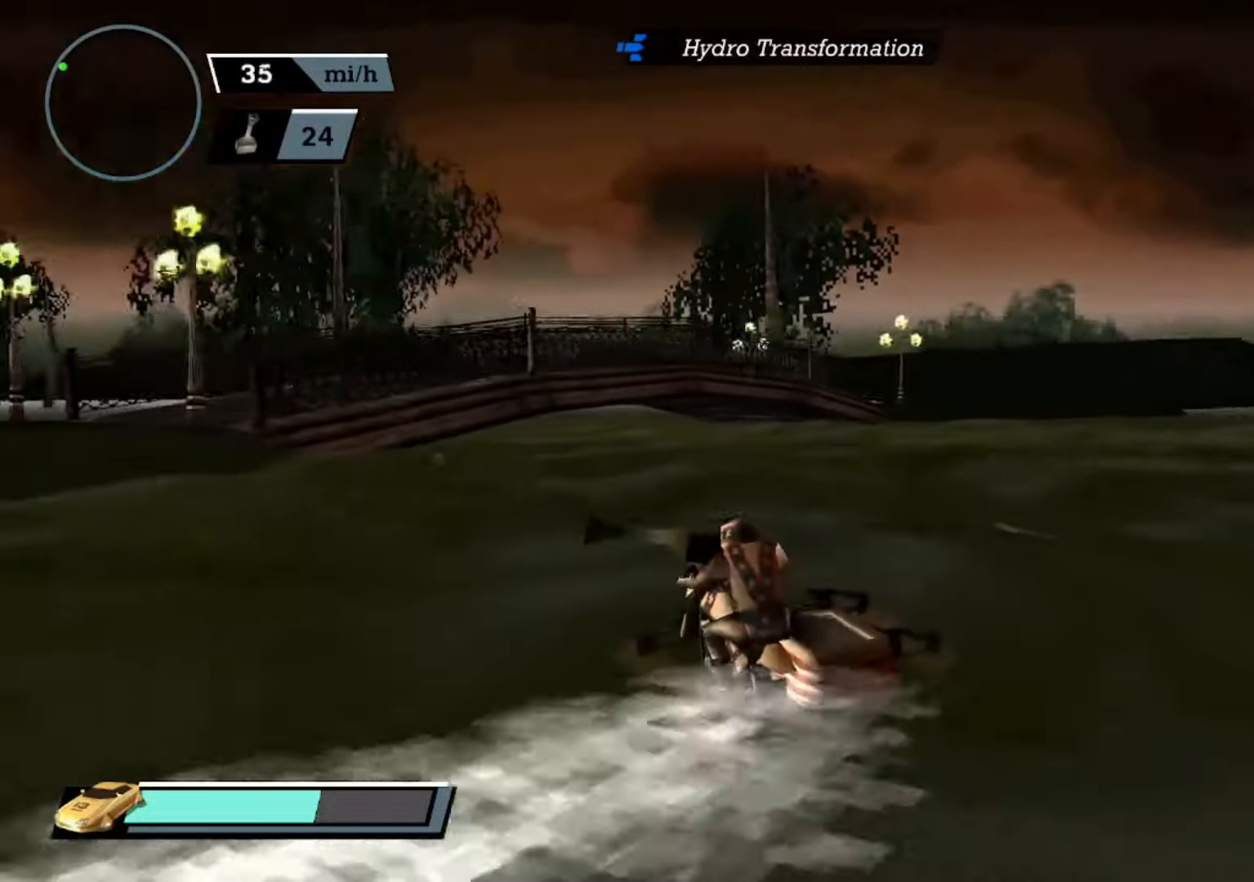
{"buttons": [], "left_stick": "center", "events": []}
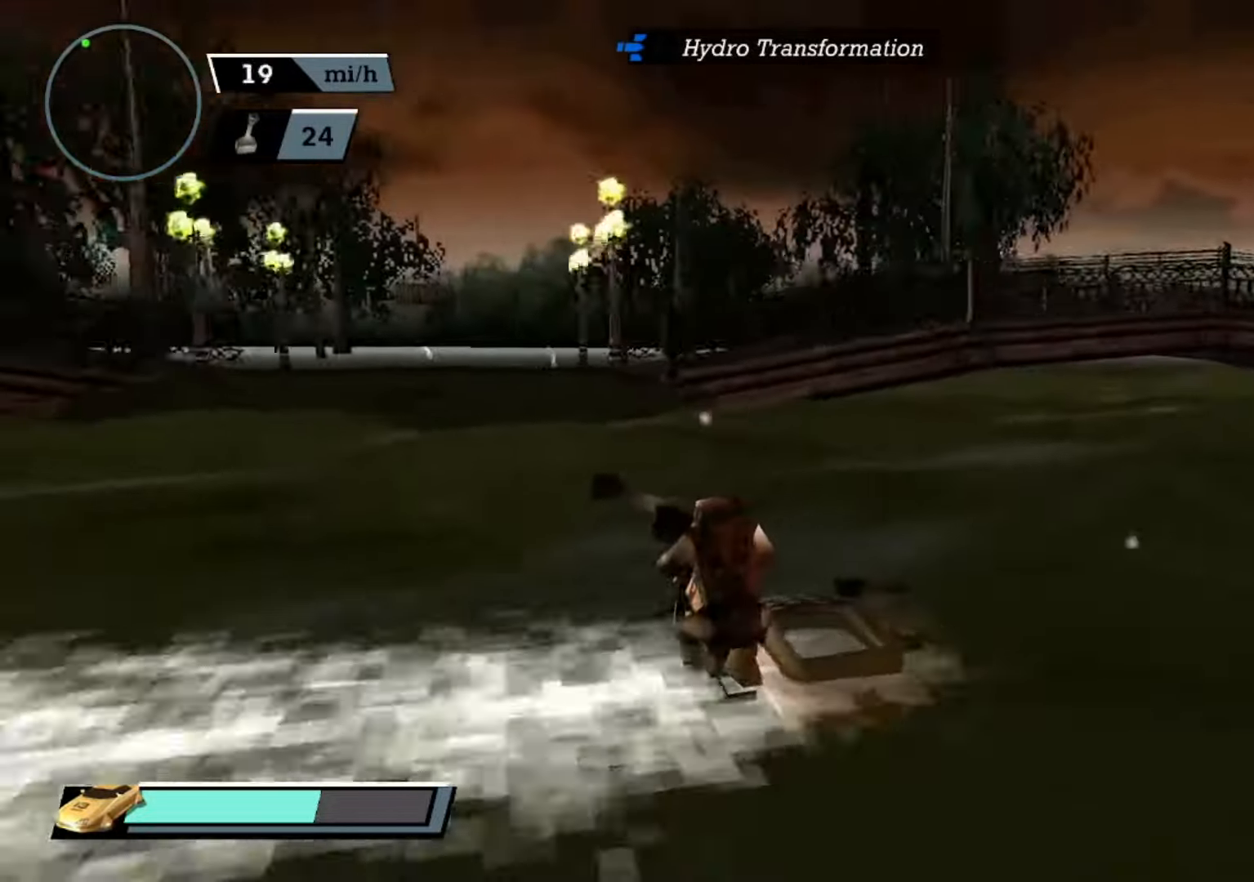
{"buttons": ["X"], "left_stick": "left", "events": [[34, "left_stick", "left"], [400, "X", "down"]]}
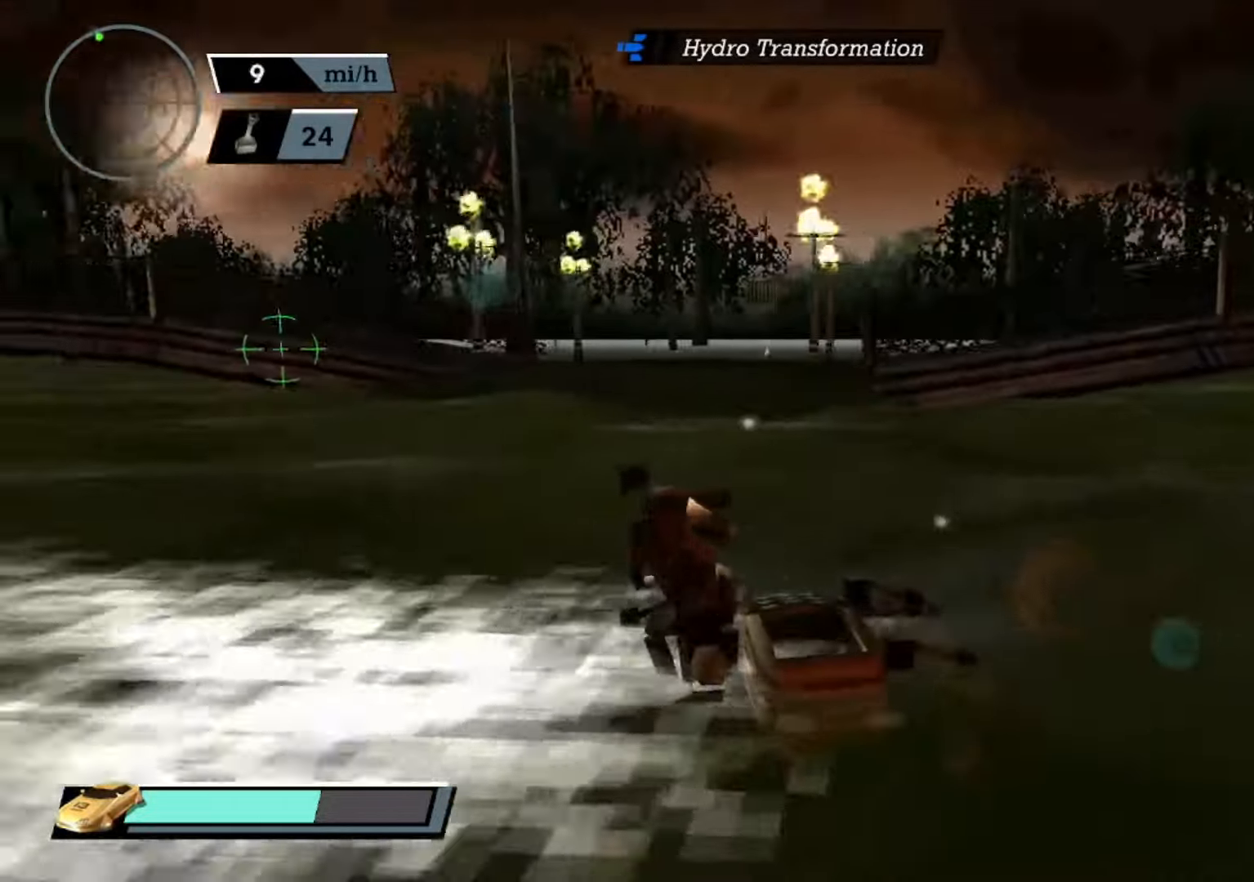
{"buttons": ["X"], "left_stick": "center", "events": [[34, "left_stick", "center"], [67, "X", "up"], [300, "X", "down"], [300, "left_stick", "right"], [434, "left_stick", "center"]]}
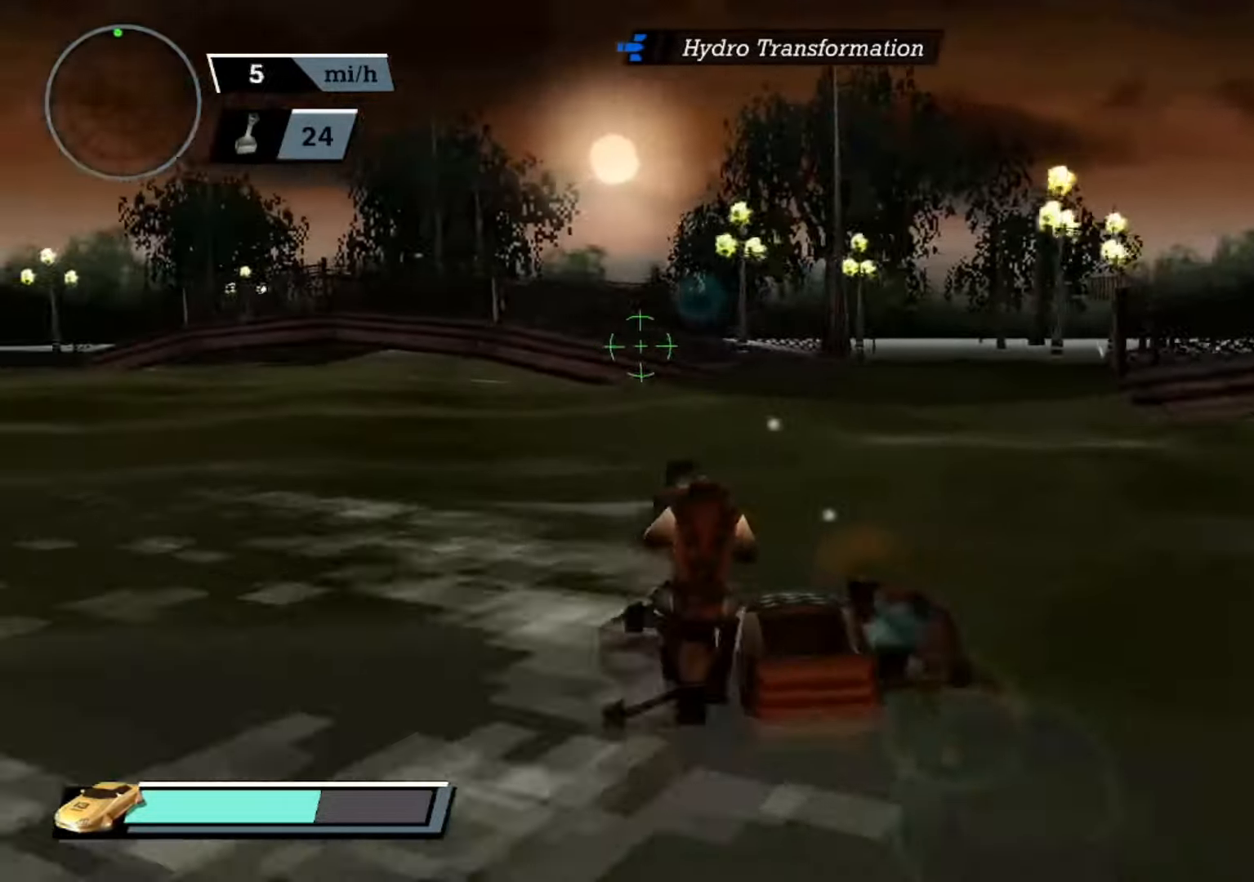
{"buttons": ["X"], "left_stick": "right", "events": [[333, "left_stick", "right"]]}
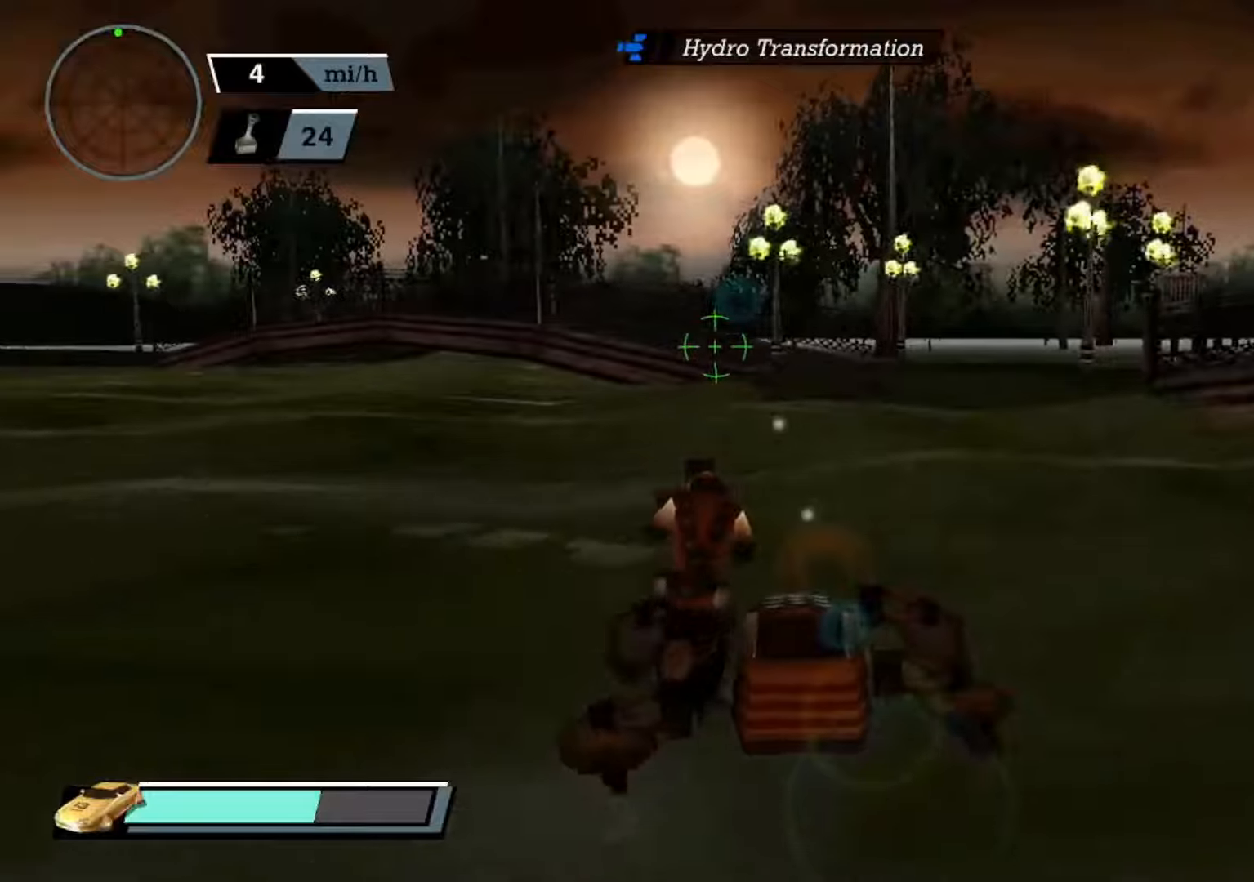
{"buttons": ["A"], "left_stick": "center", "events": [[33, "left_stick", "center"], [66, "A", "down"], [100, "X", "up"], [166, "left_stick", "left"], [433, "left_stick", "center"]]}
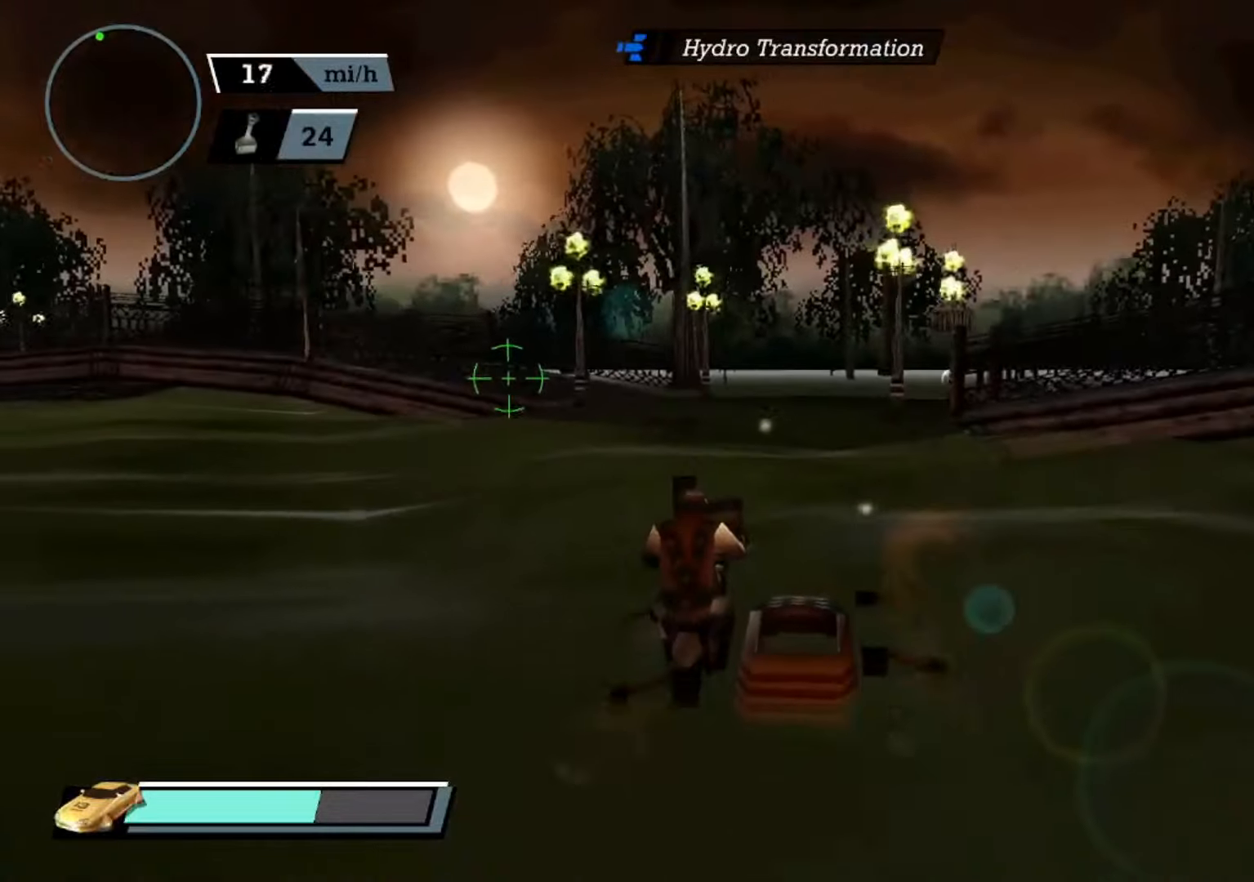
{"buttons": ["A"], "left_stick": "center", "events": [[33, "left_stick", "left"], [133, "X", "down"], [266, "X", "up"], [266, "left_stick", "center"]]}
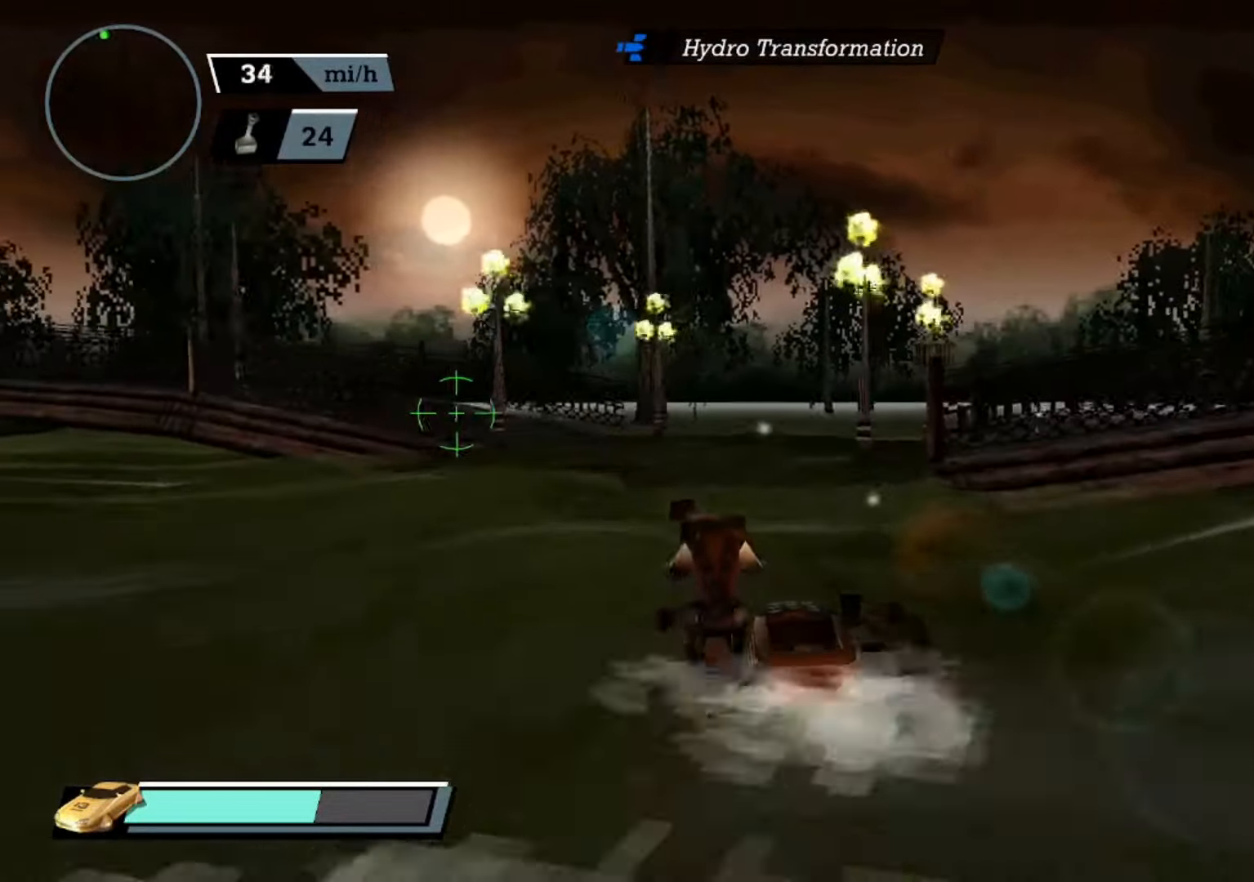
{"buttons": ["A"], "left_stick": "center", "events": [[33, "left_stick", "left"], [233, "left_stick", "center"]]}
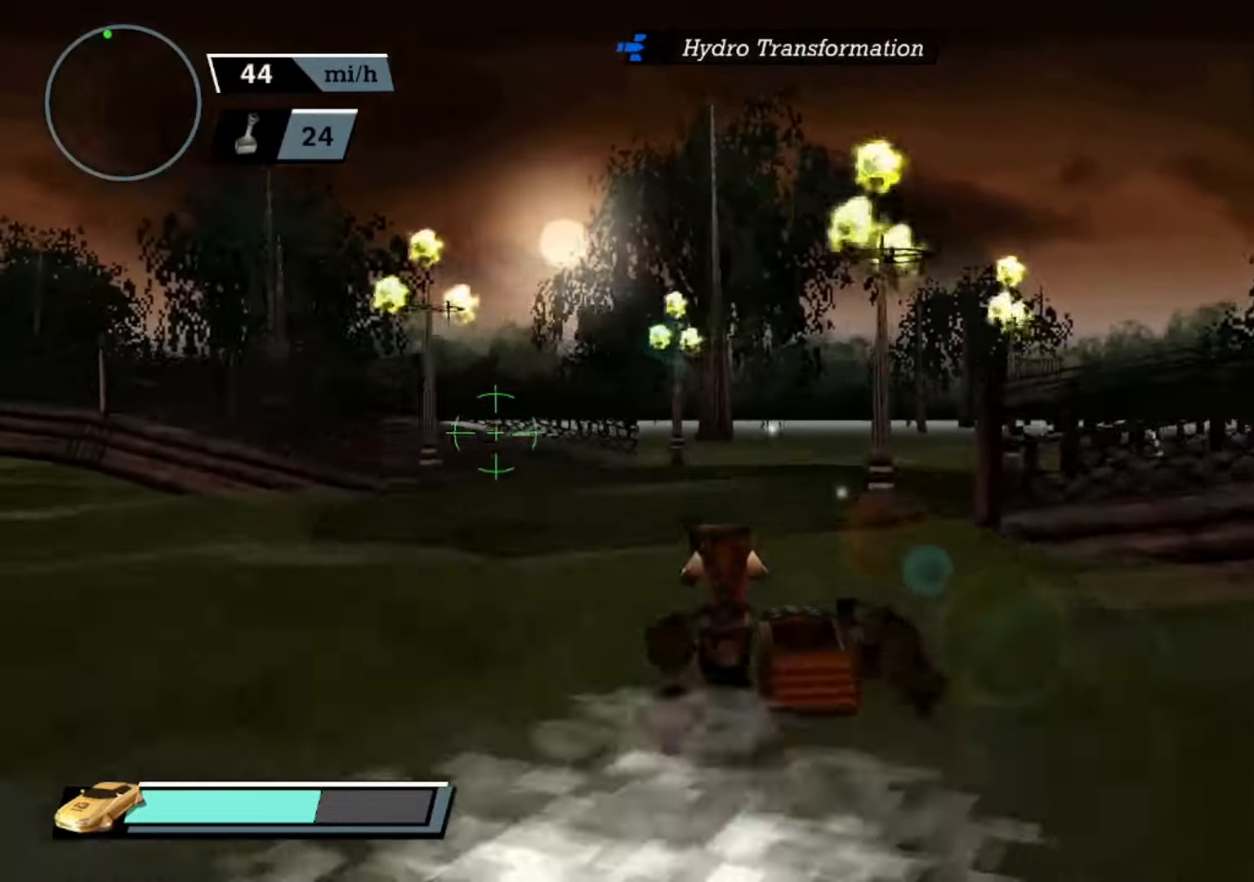
{"buttons": ["A"], "left_stick": "center", "events": []}
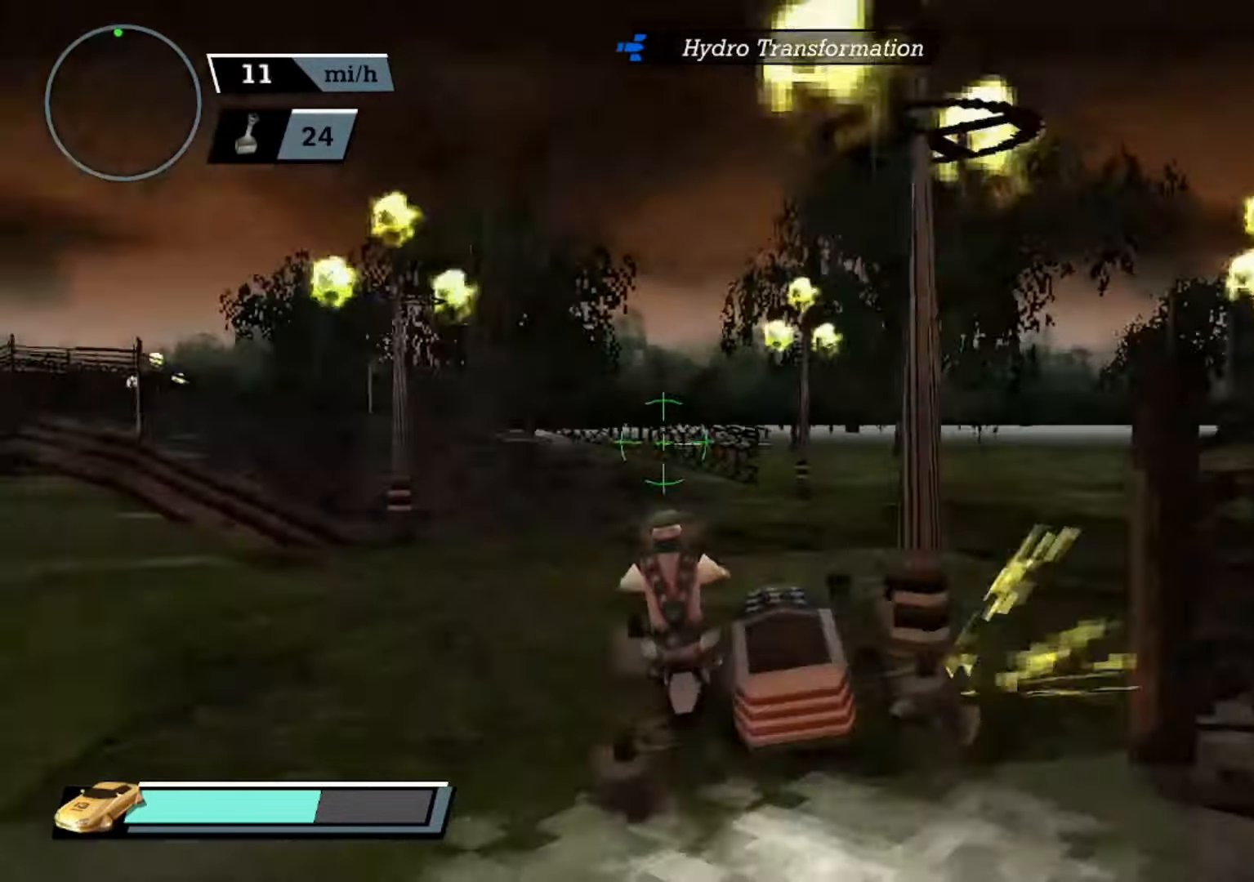
{"buttons": ["X"], "left_stick": "right", "events": [[200, "left_stick", "right"], [233, "X", "down"], [366, "A", "up"]]}
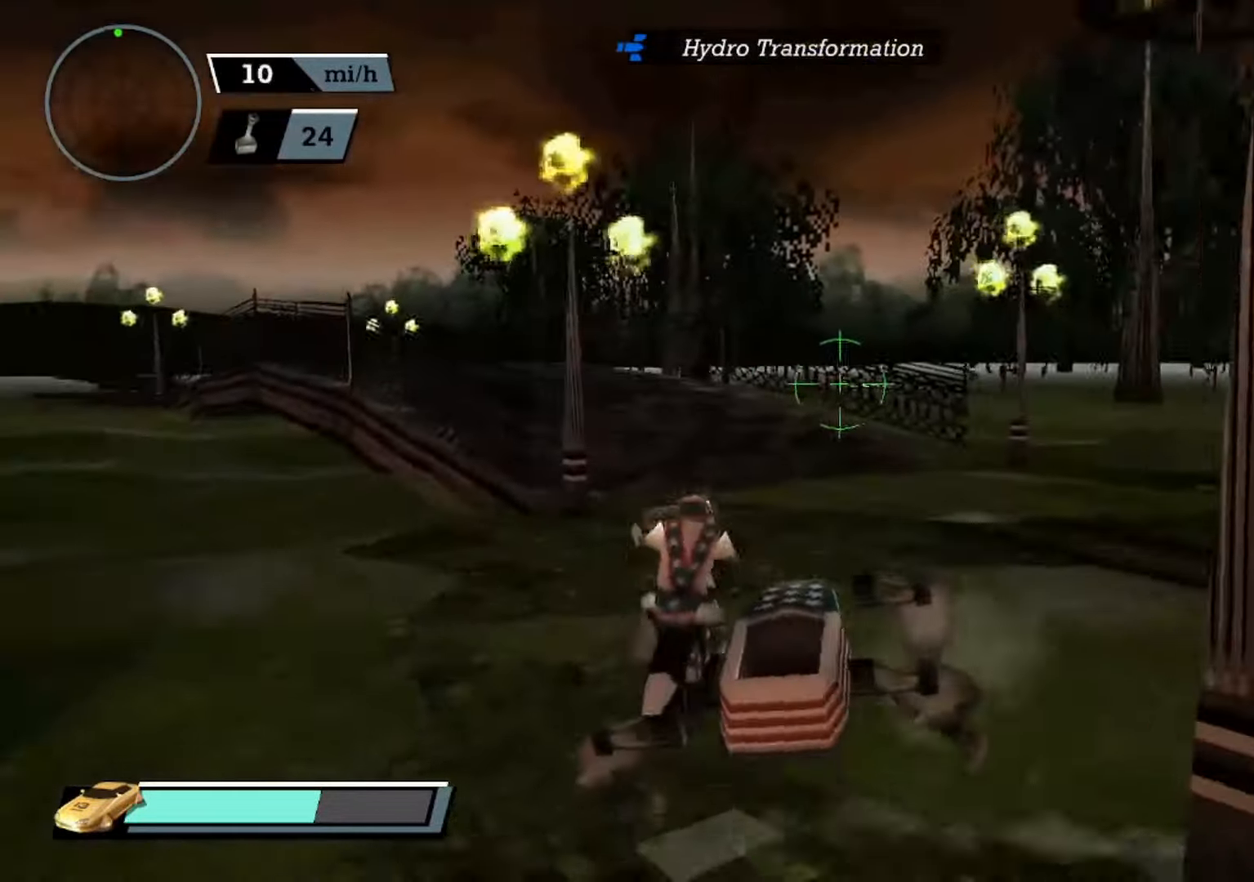
{"buttons": ["A"], "left_stick": "center", "events": [[133, "A", "down"], [133, "X", "up"], [200, "left_stick", "center"], [333, "left_stick", "left"], [466, "left_stick", "center"]]}
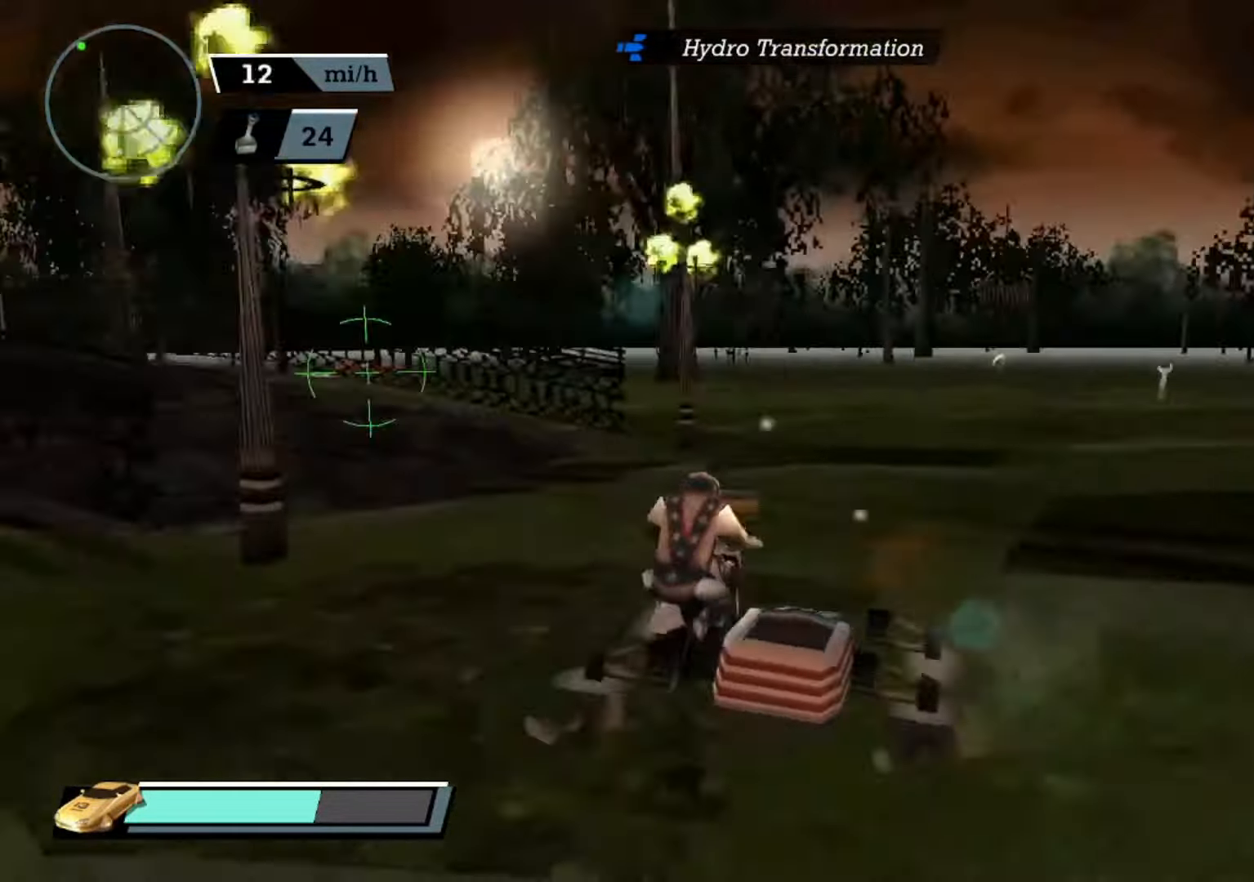
{"buttons": ["A"], "left_stick": "center", "events": [[266, "left_stick", "right"], [400, "left_stick", "center"]]}
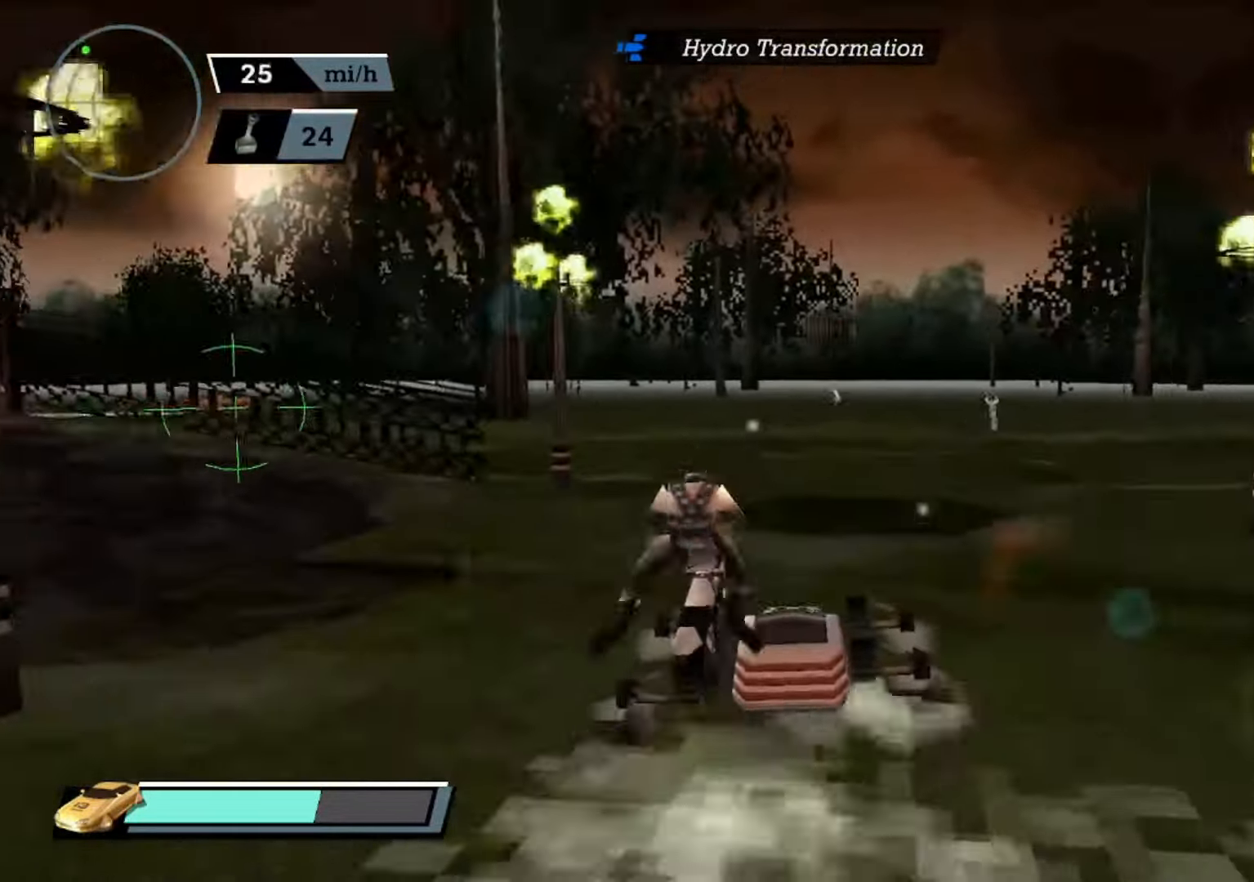
{"buttons": ["A"], "left_stick": "center", "events": []}
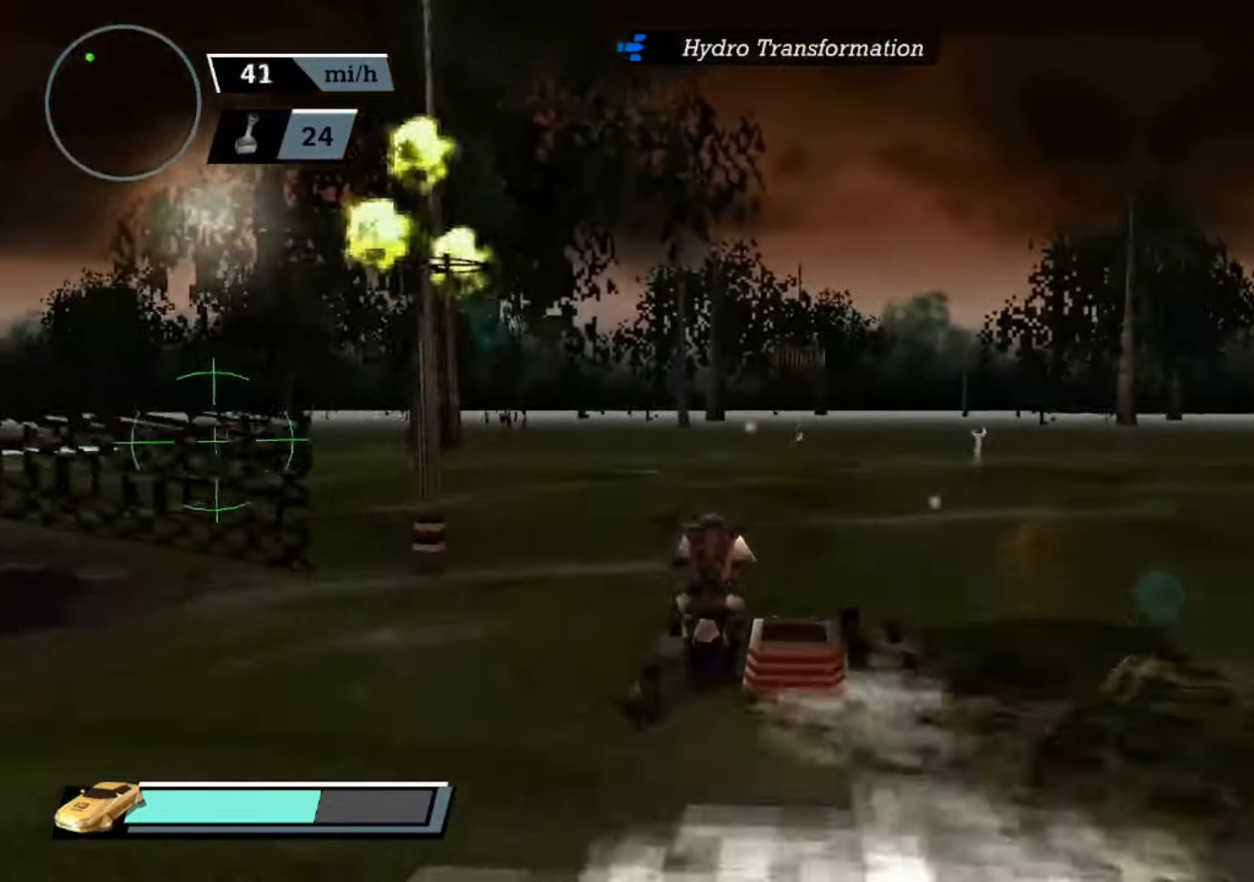
{"buttons": ["A"], "left_stick": "center", "events": []}
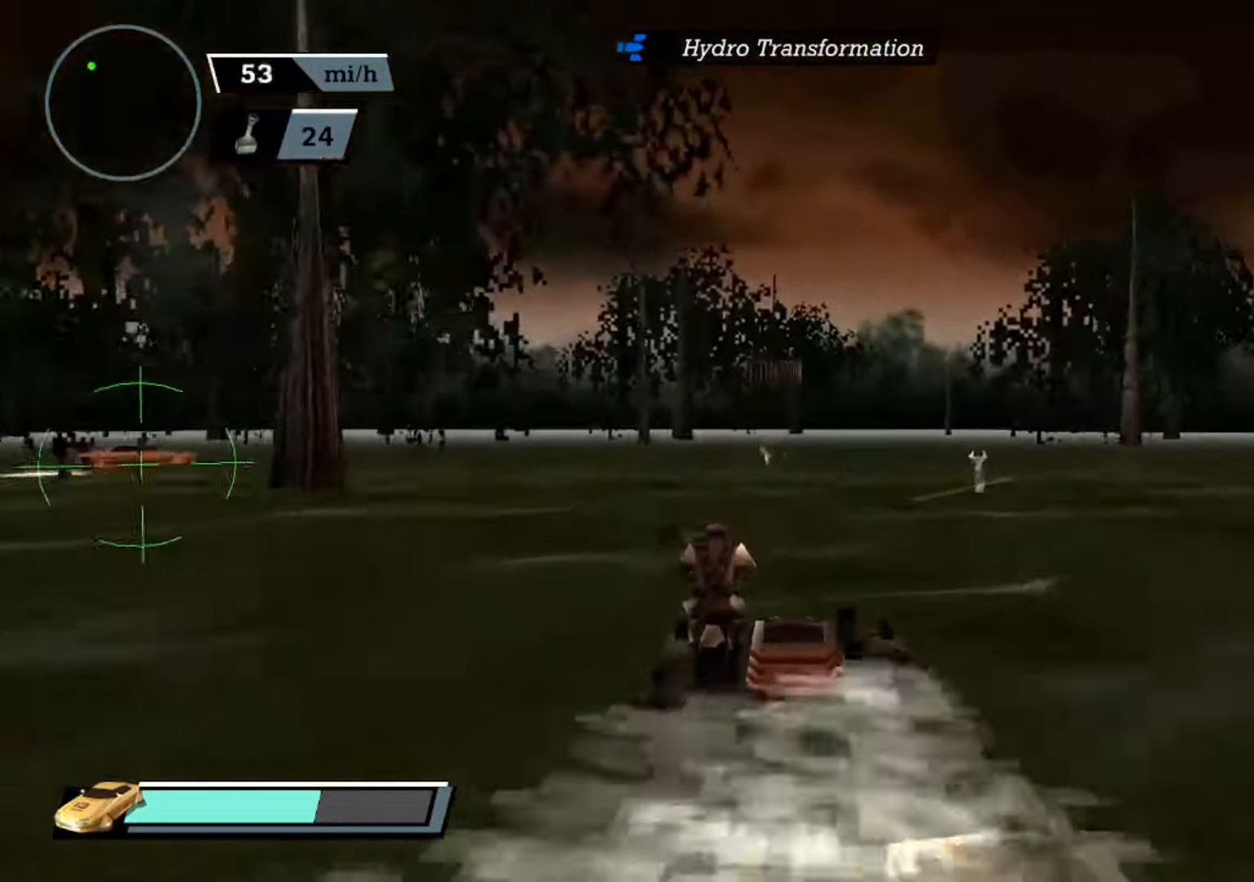
{"buttons": ["A", "X"], "left_stick": "left", "events": [[233, "left_stick", "left"], [266, "X", "down"]]}
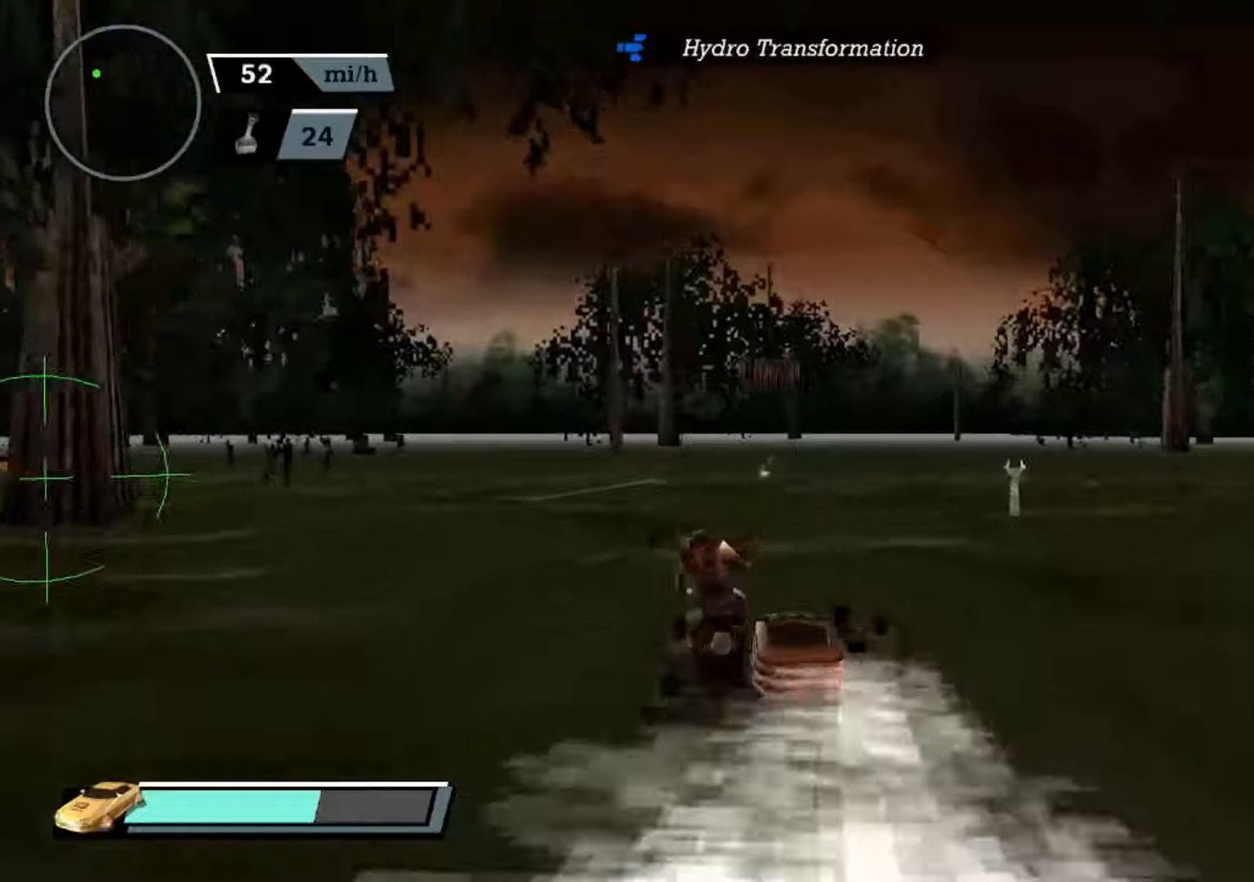
{"buttons": ["A"], "left_stick": "left", "events": [[33, "X", "up"], [67, "left_stick", "center"], [433, "left_stick", "left"]]}
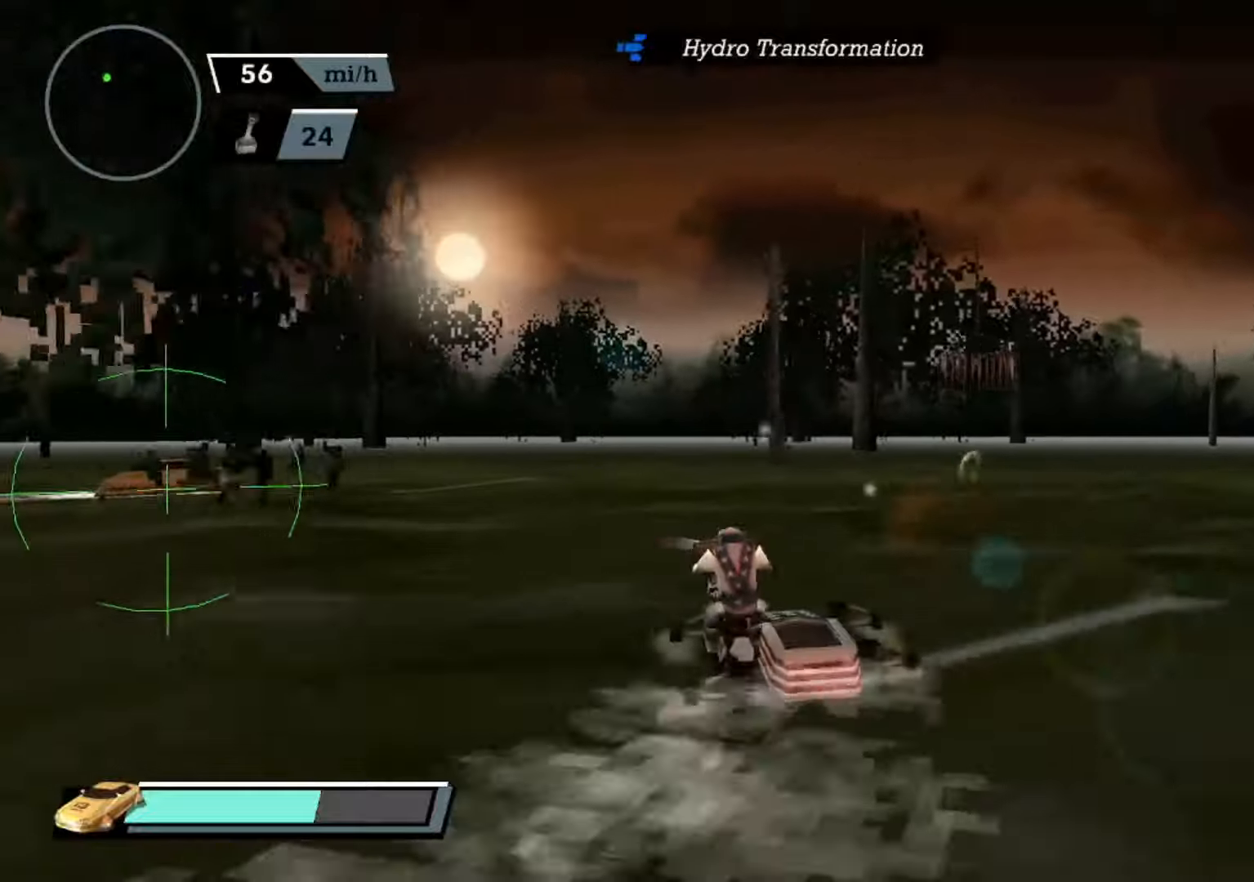
{"buttons": ["A"], "left_stick": "center", "events": [[433, "left_stick", "center"]]}
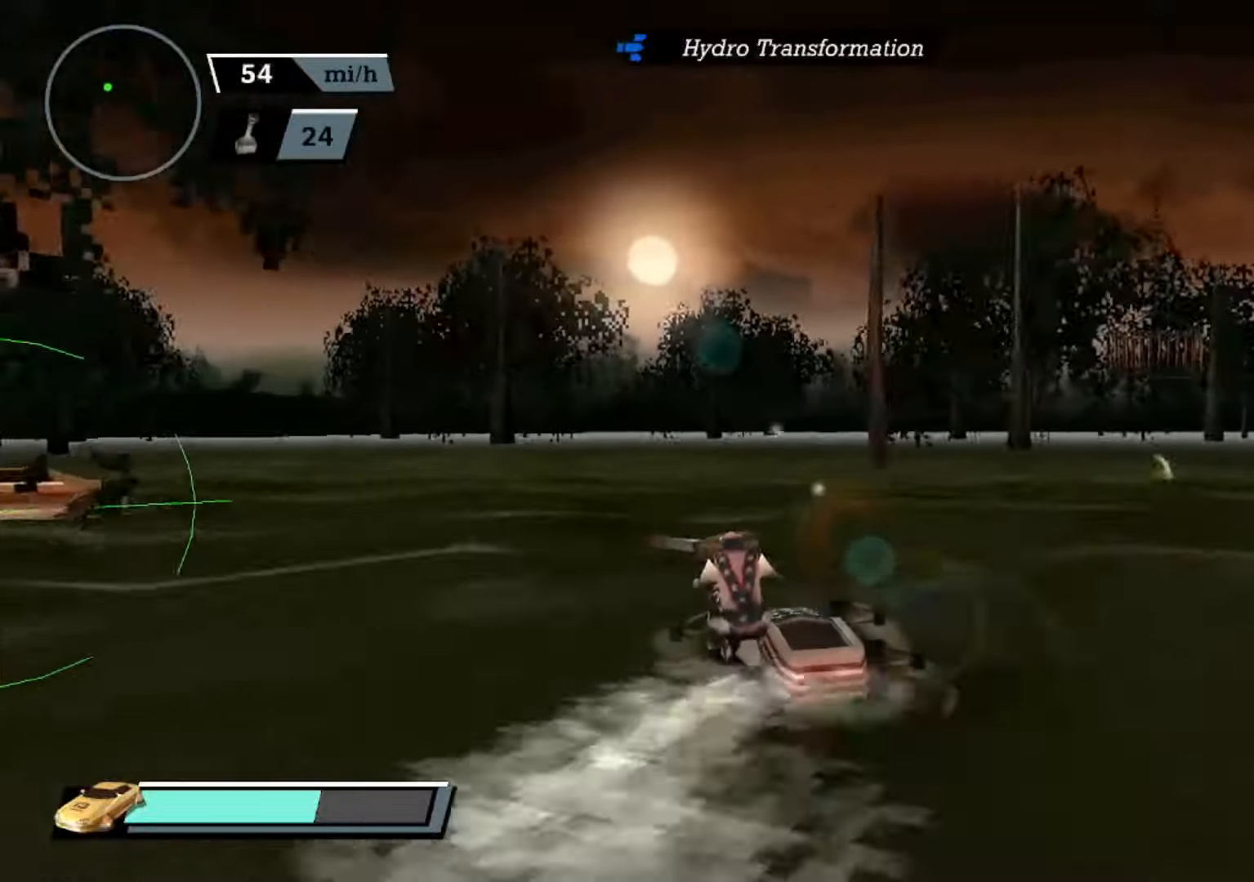
{"buttons": ["A"], "left_stick": "center", "events": [[167, "left_stick", "left"], [367, "left_stick", "center"]]}
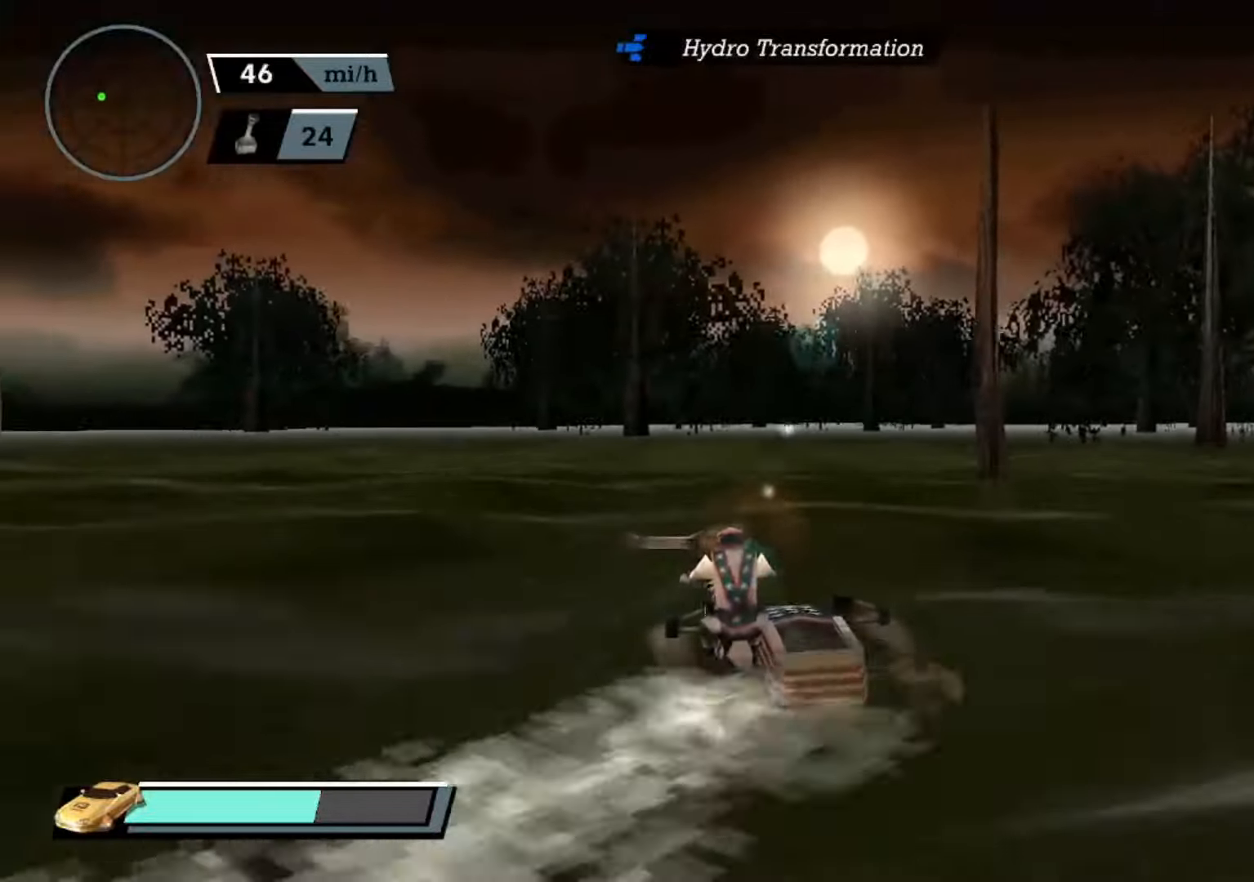
{"buttons": ["A"], "left_stick": "center", "events": [[133, "left_stick", "left"], [333, "left_stick", "center"]]}
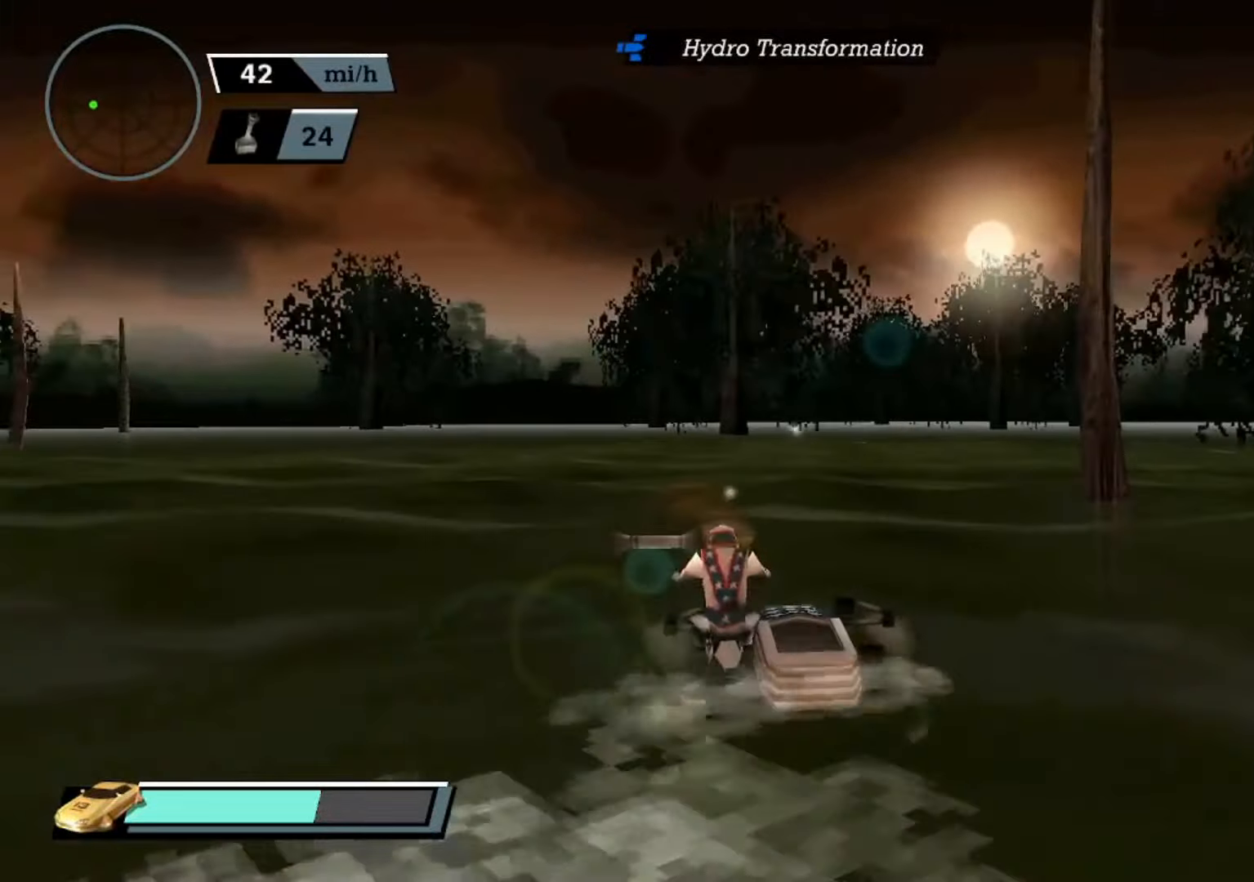
{"buttons": ["A"], "left_stick": "center", "events": []}
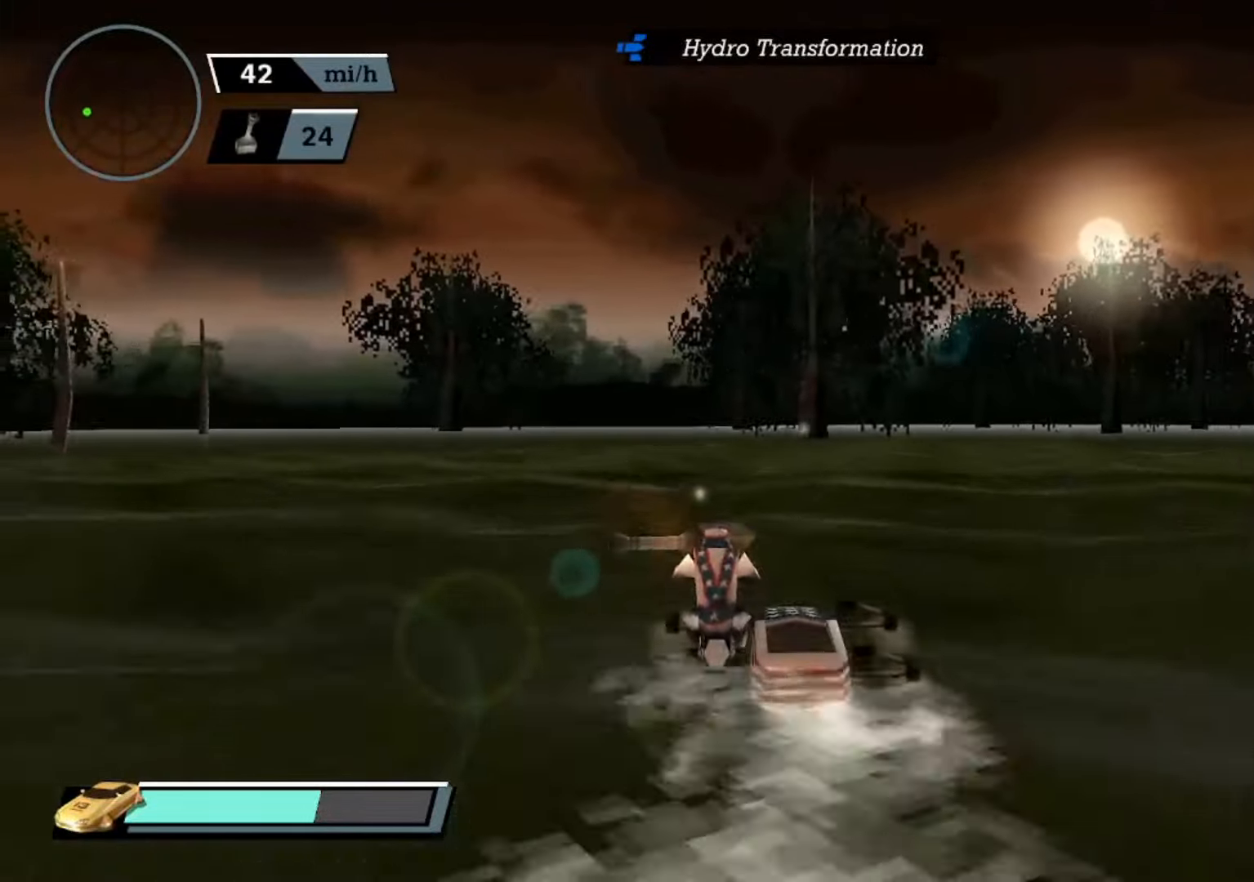
{"buttons": ["A"], "left_stick": "center", "events": []}
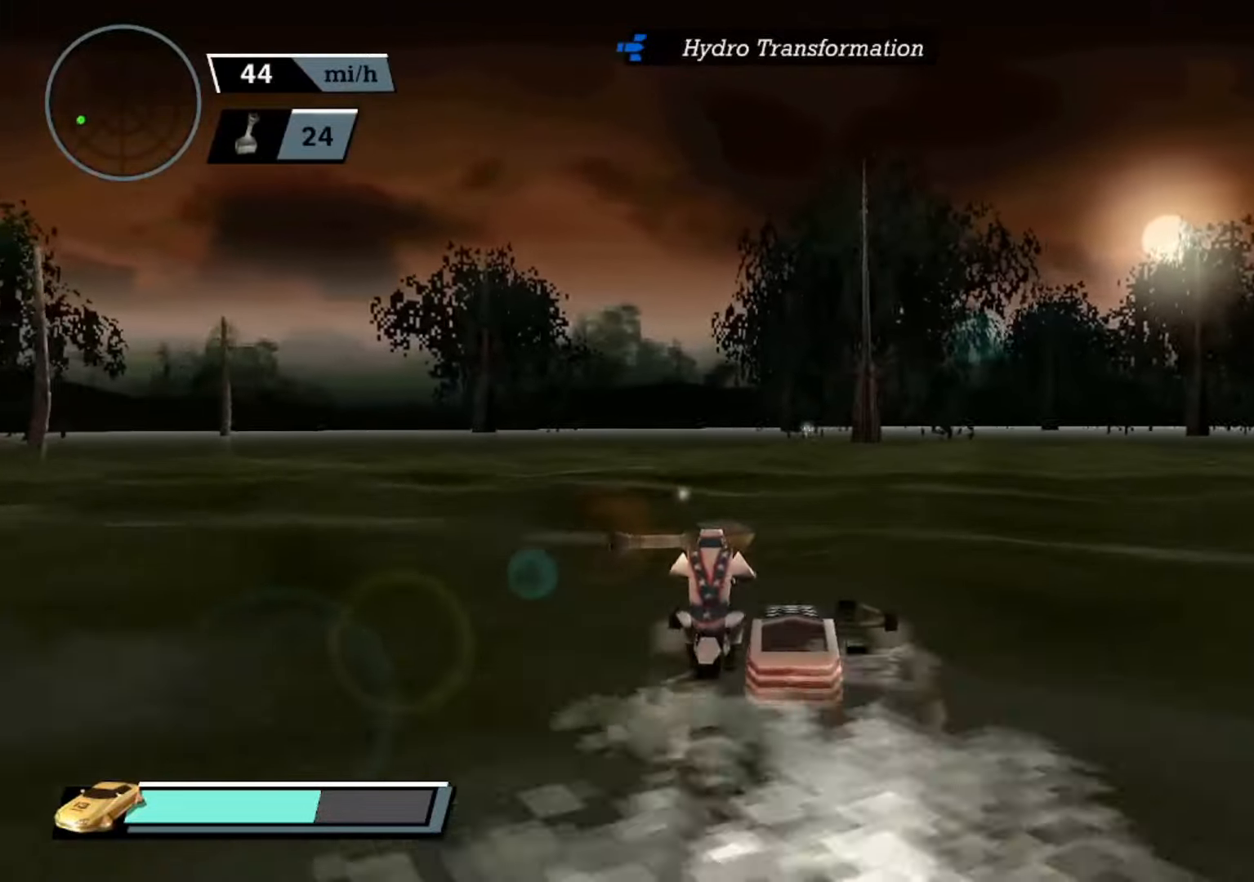
{"buttons": ["A"], "left_stick": "center", "events": []}
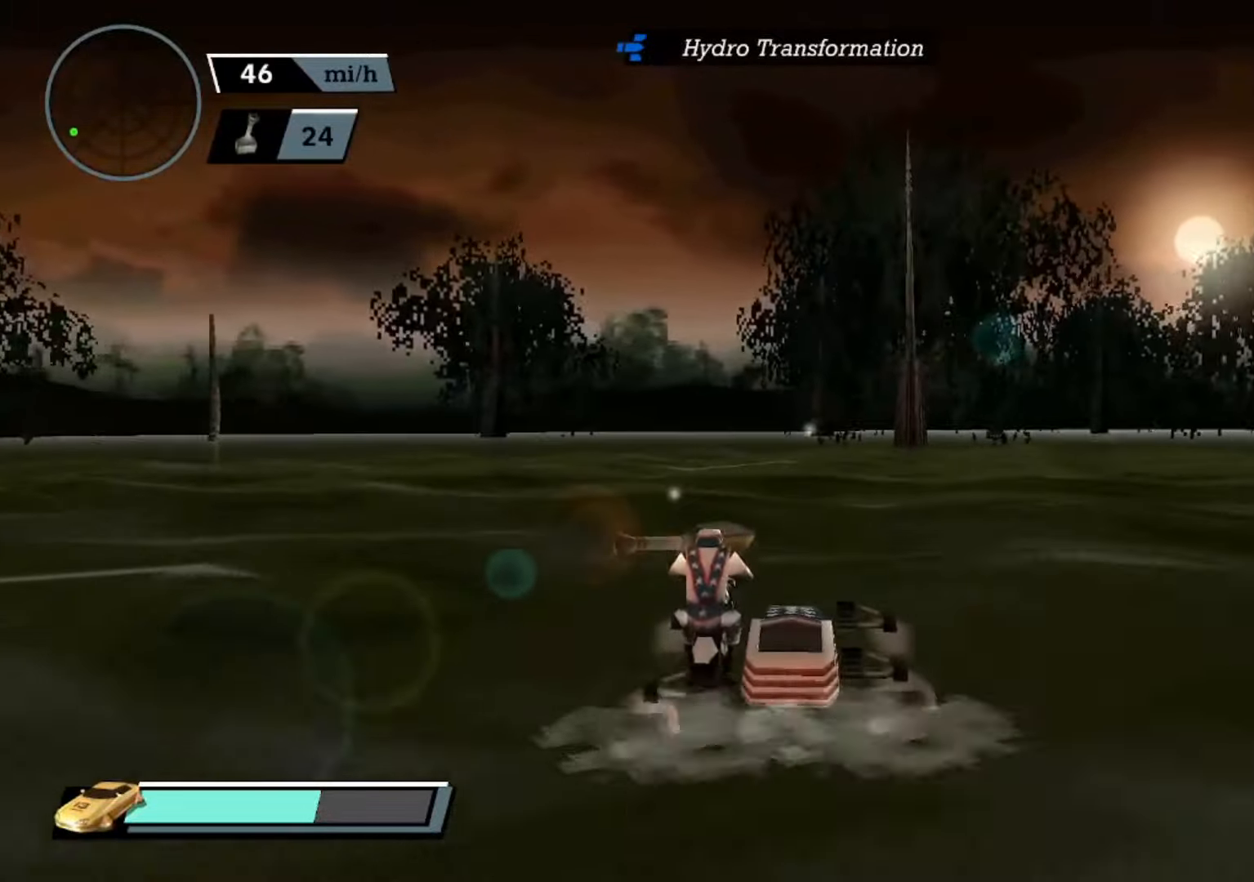
{"buttons": ["A"], "left_stick": "center", "events": []}
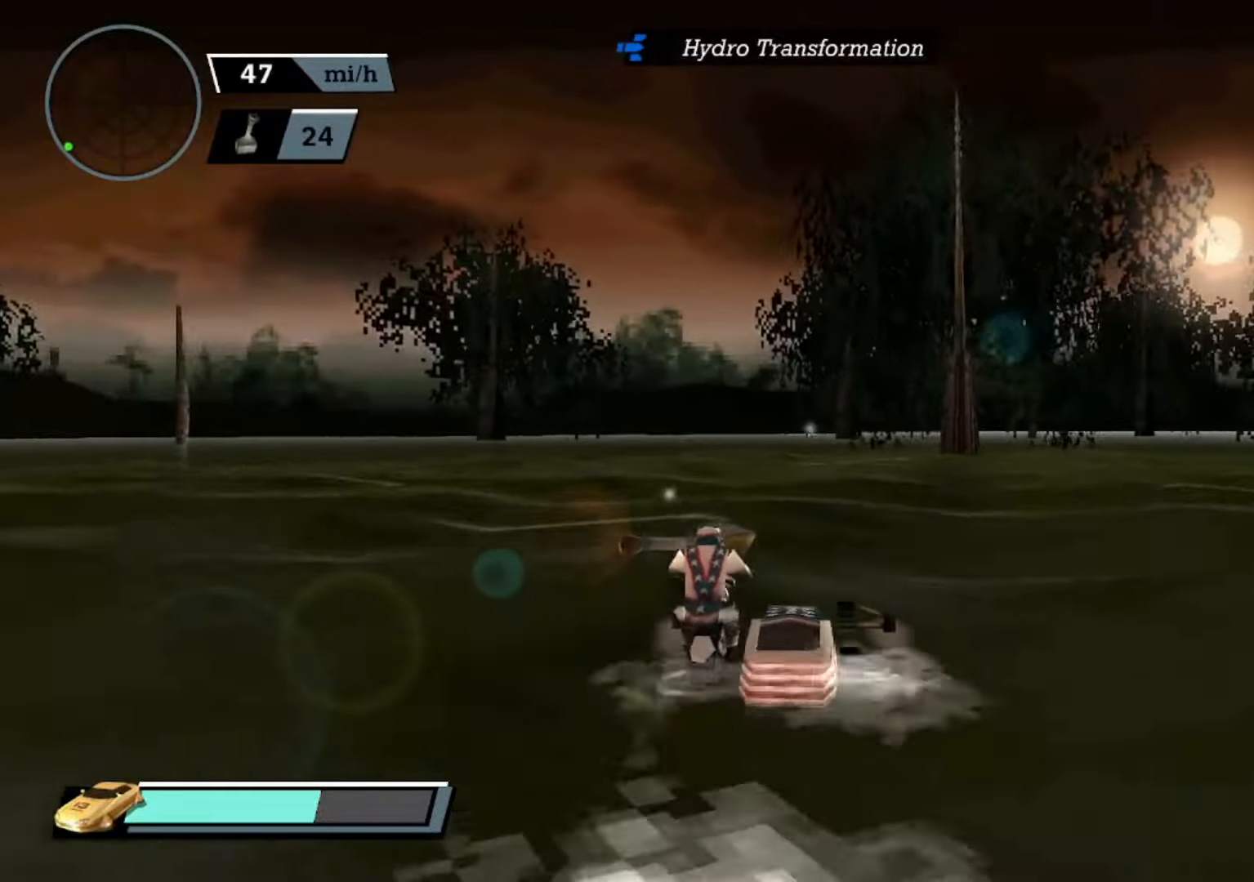
{"buttons": ["A"], "left_stick": "center", "events": []}
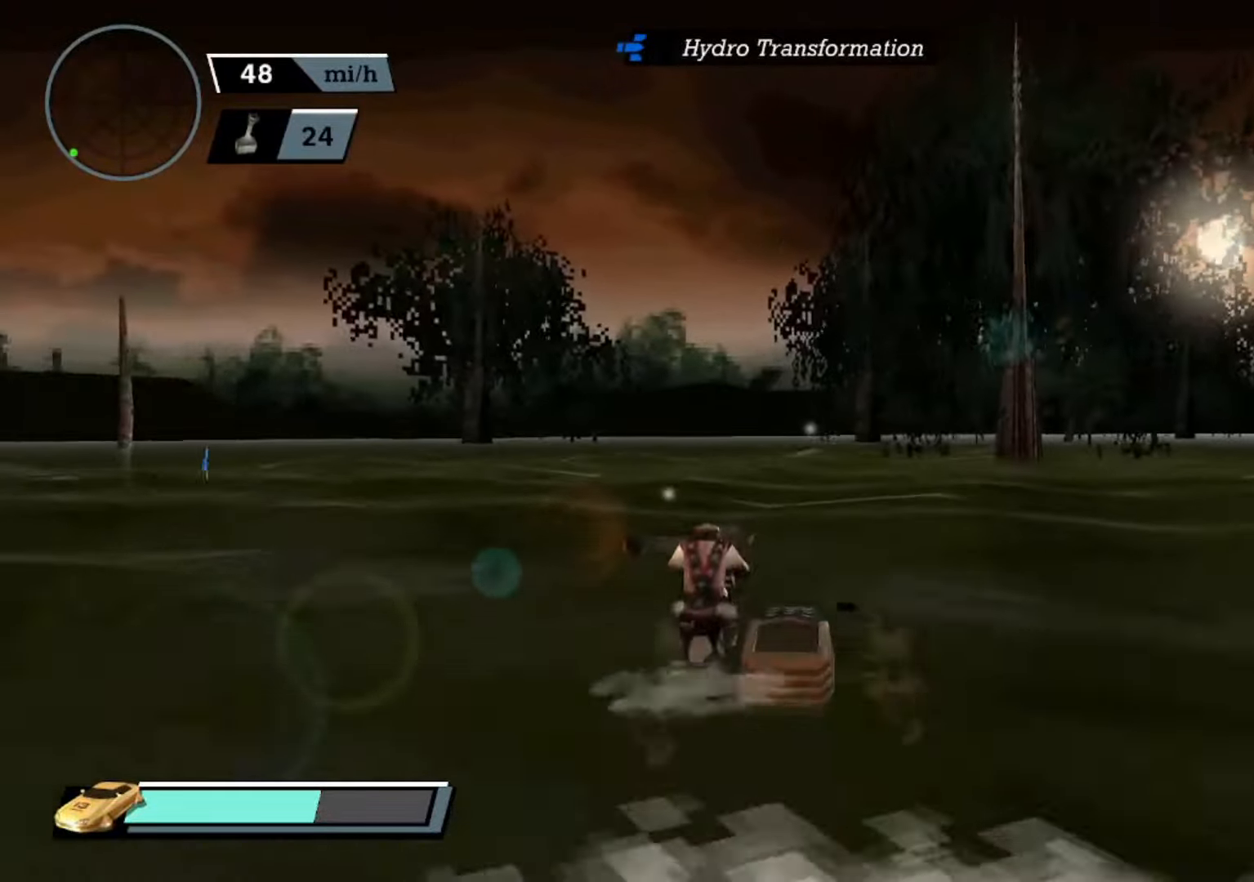
{"buttons": ["A"], "left_stick": "right", "events": [[467, "left_stick", "right"]]}
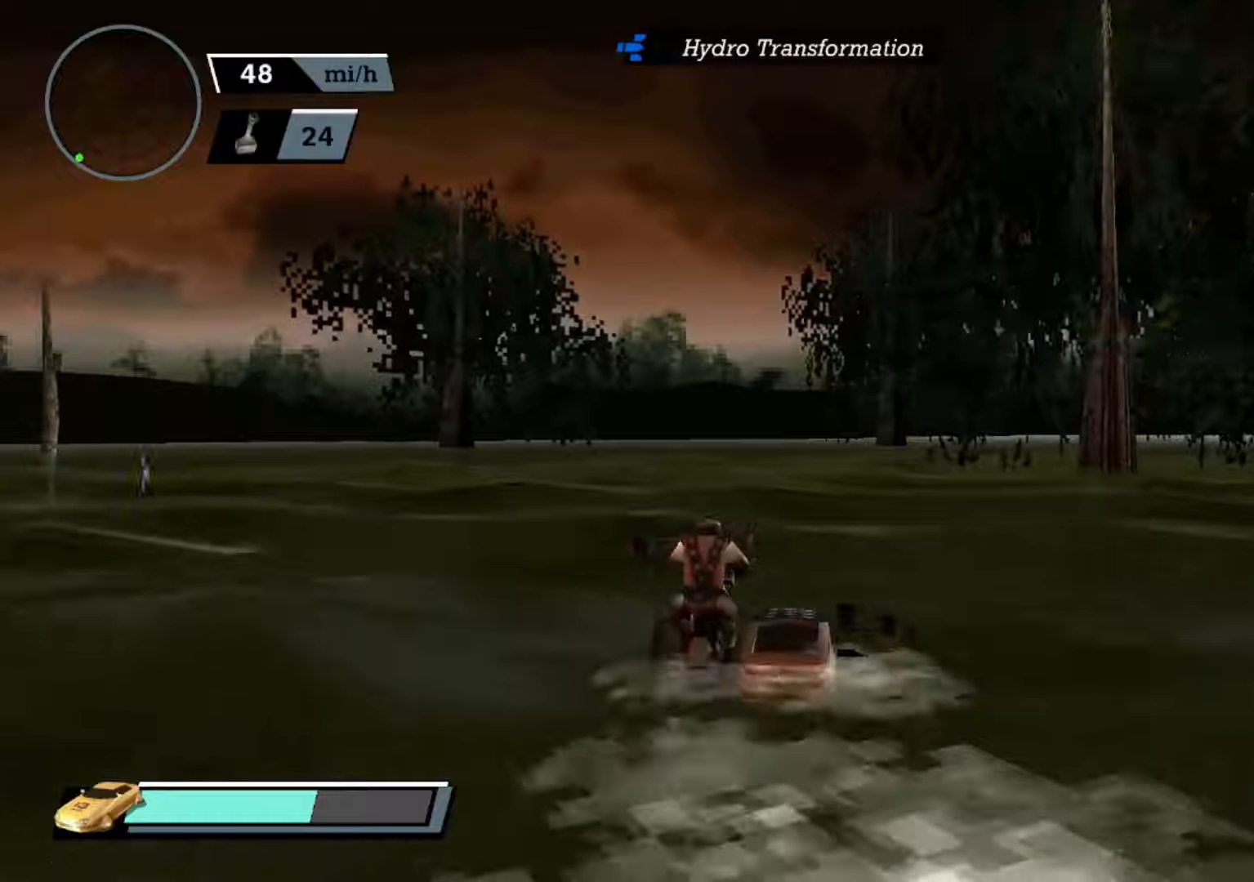
{"buttons": ["A"], "left_stick": "right", "events": [[167, "left_stick", "center"], [234, "left_stick", "right"]]}
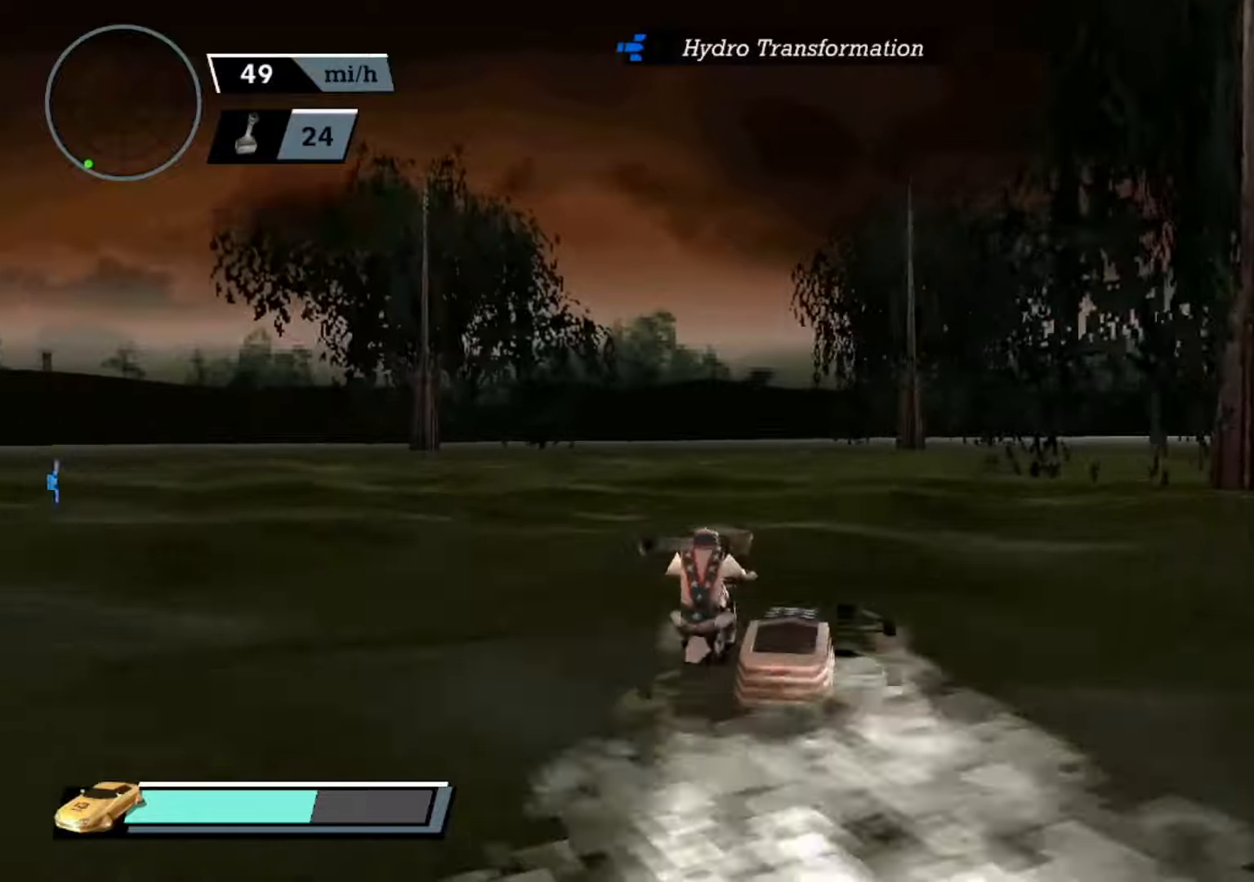
{"buttons": ["A"], "left_stick": "right", "events": []}
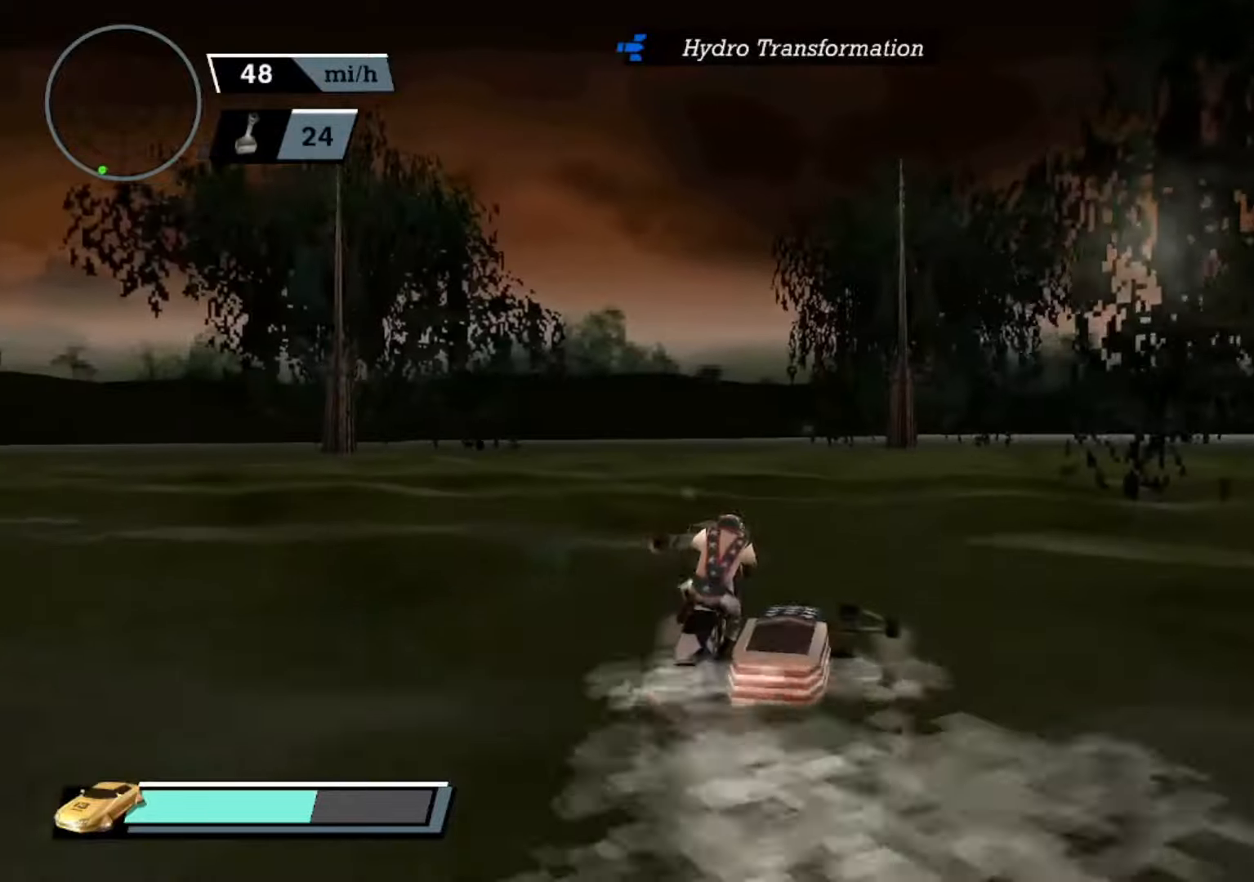
{"buttons": ["A"], "left_stick": "center", "events": [[400, "left_stick", "center"]]}